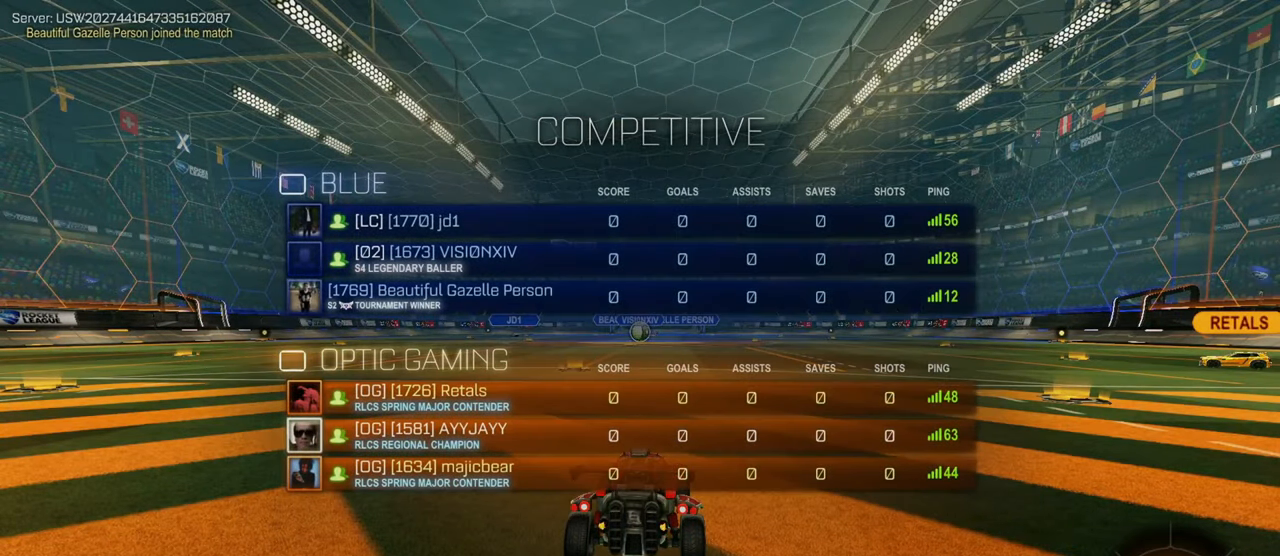
Gameplay with a controller (PlayStation layout); each line is a JSON object with the inputs held at the frame after it. "events" lists button and stick changes between this image and that frame as [ms after this image, input, new state], when the widget could be followed in between.
{"buttons": ["SQUARE"], "left_stick": "center", "right_stick": "center", "events": []}
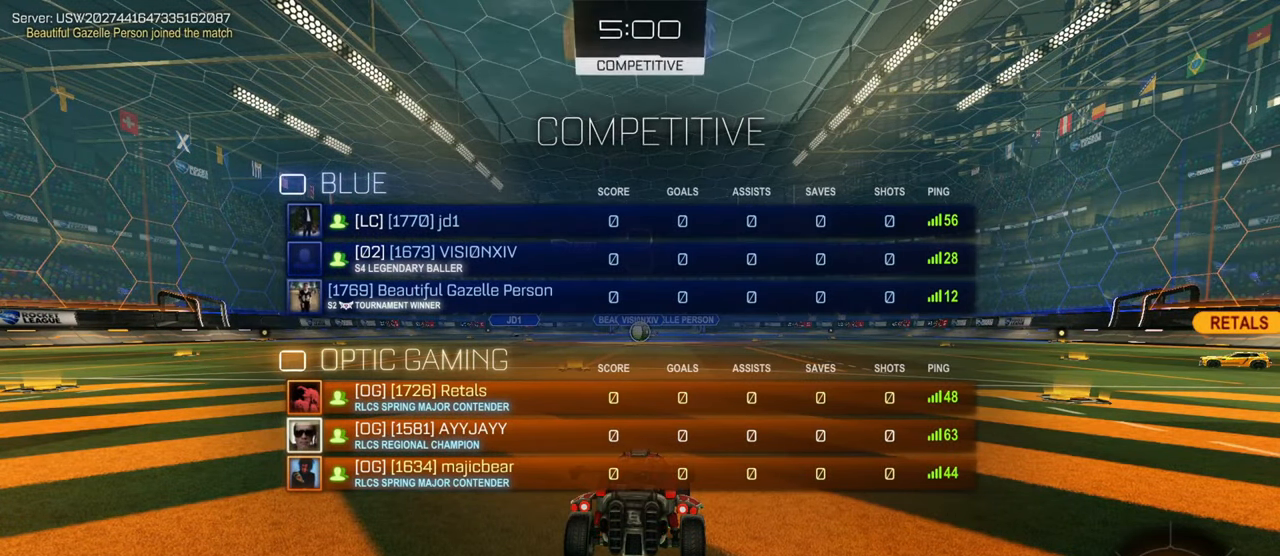
{"buttons": ["SQUARE"], "left_stick": "center", "right_stick": "center", "events": []}
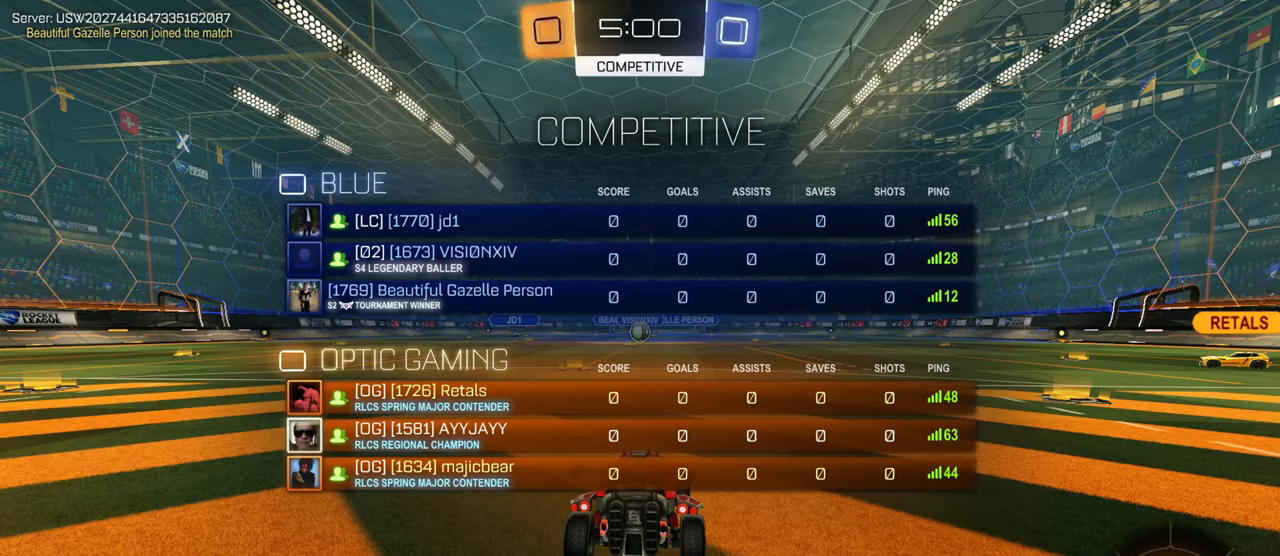
{"buttons": ["SQUARE"], "left_stick": "center", "right_stick": "center", "events": []}
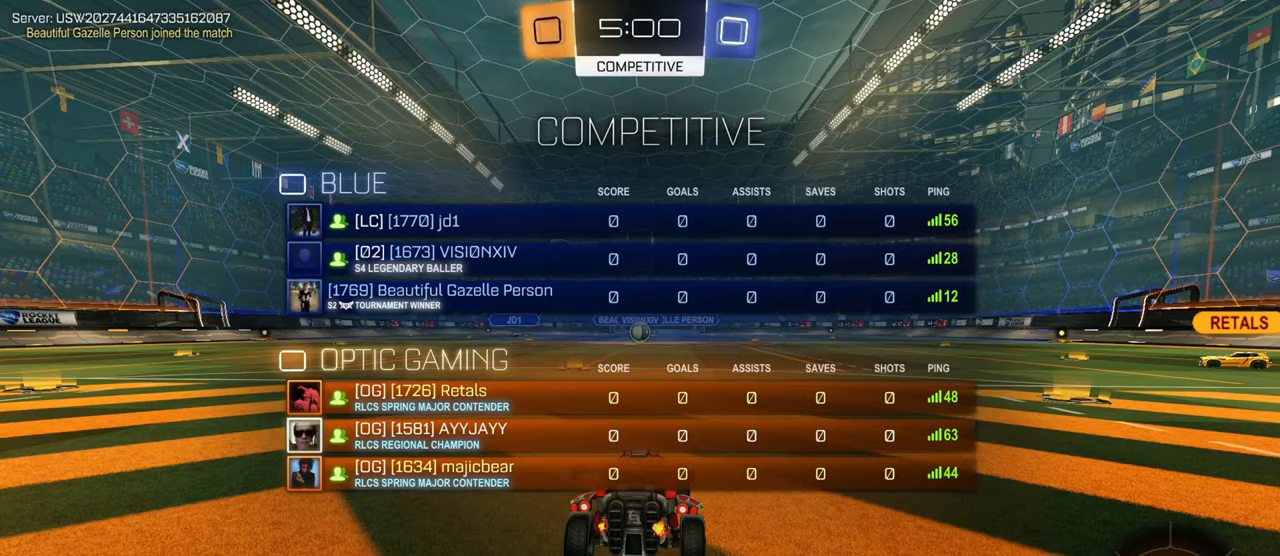
{"buttons": ["SQUARE"], "left_stick": "center", "right_stick": "center", "events": []}
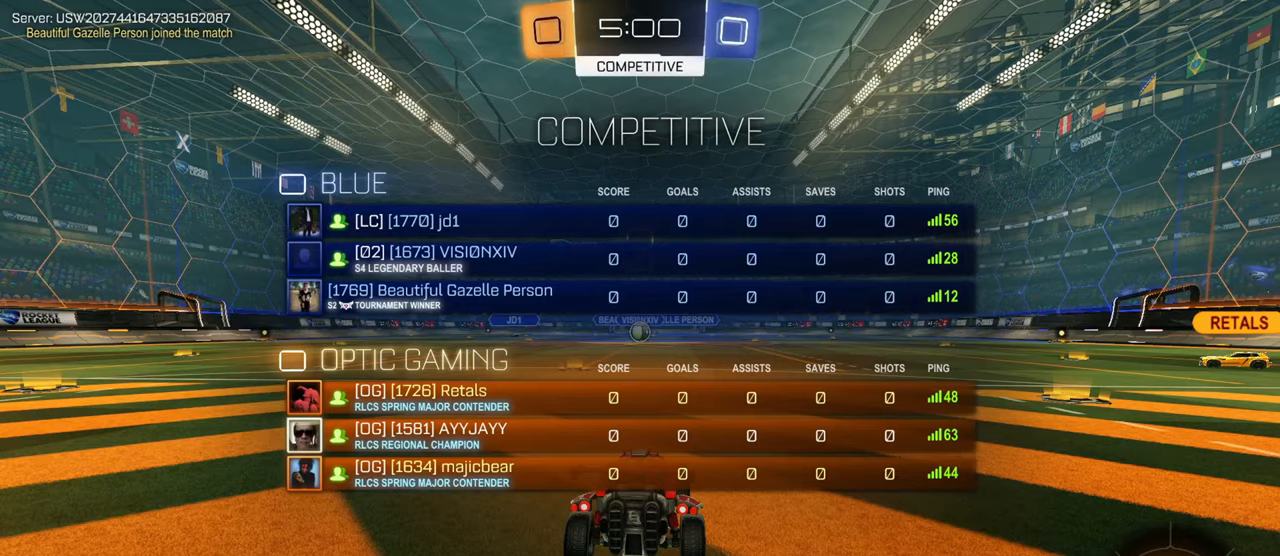
{"buttons": ["SQUARE"], "left_stick": "center", "right_stick": "center", "events": []}
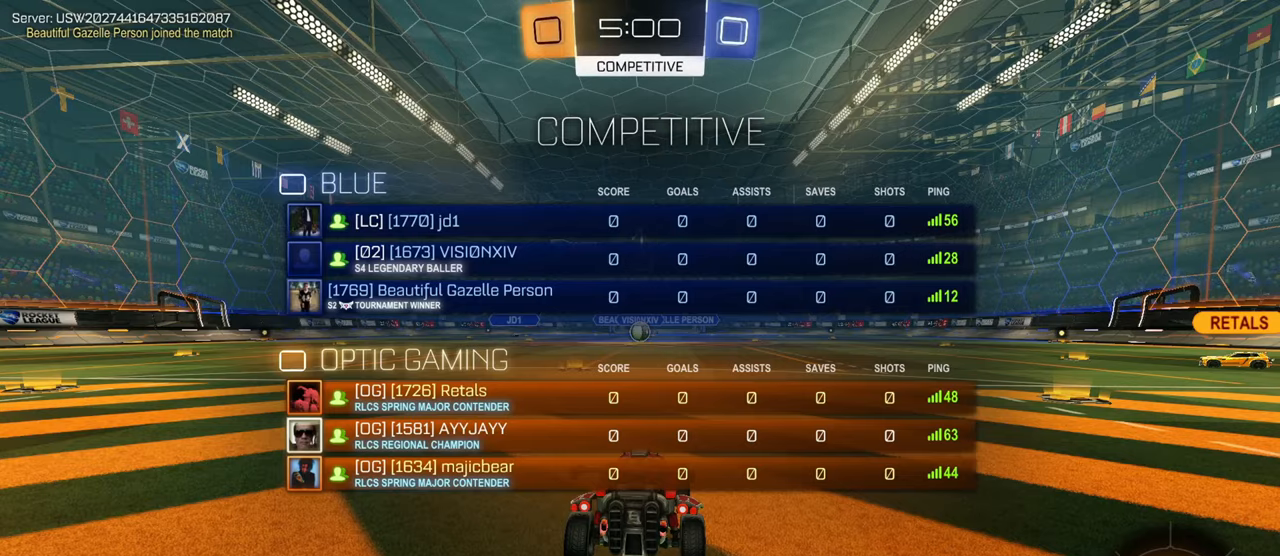
{"buttons": ["CIRCLE", "R2"], "left_stick": "center", "right_stick": "center", "events": [[166, "SQUARE", "up"], [200, "R2", "down"], [266, "CIRCLE", "down"], [433, "left_stick", "up-left"], [500, "left_stick", "center"]]}
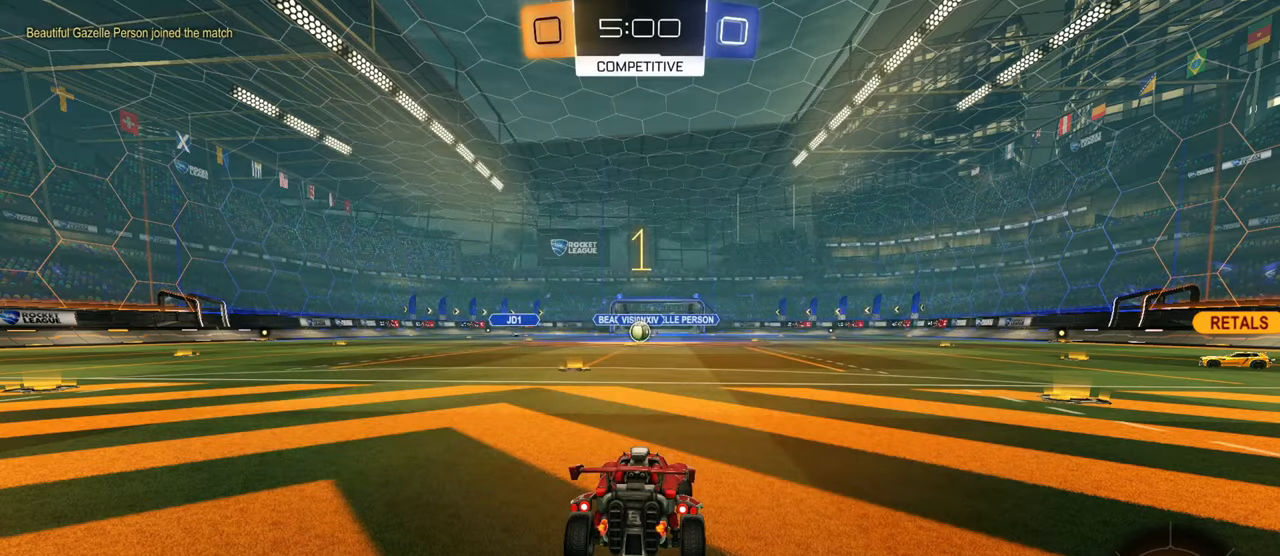
{"buttons": ["CROSS", "SQUARE", "L1", "R2"], "left_stick": "down", "right_stick": "center", "events": [[250, "left_stick", "up-right"], [267, "CROSS", "down"], [284, "L1", "down"], [300, "CIRCLE", "up"], [317, "CROSS", "up"], [367, "CROSS", "down"], [417, "left_stick", "down"], [434, "SQUARE", "down"]]}
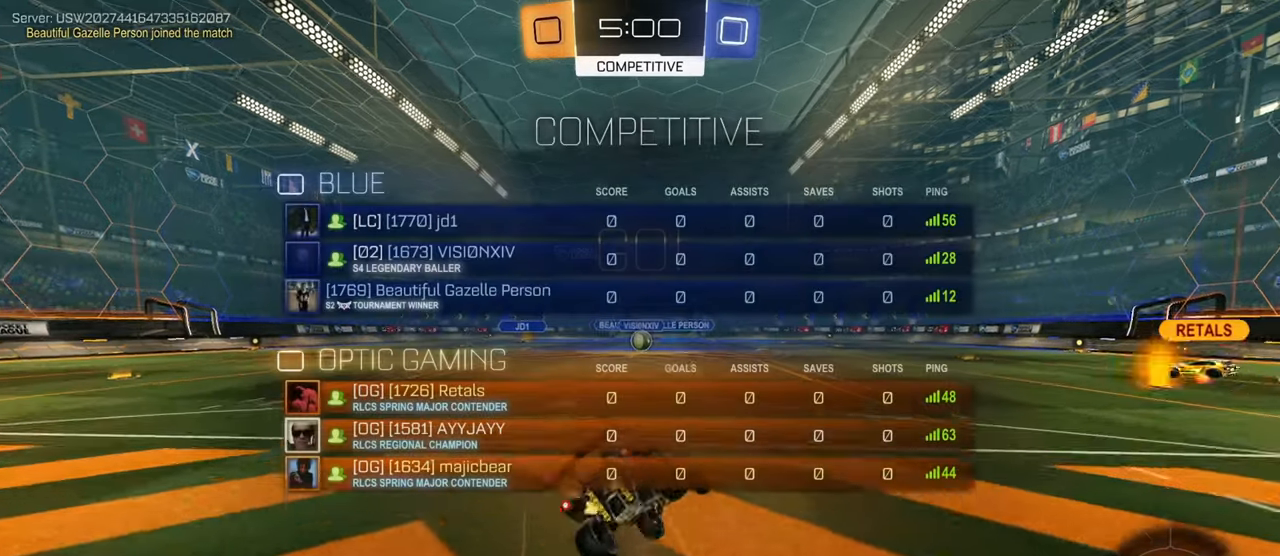
{"buttons": ["SQUARE", "L1", "R2"], "left_stick": "down-left", "right_stick": "center", "events": [[50, "CROSS", "up"], [216, "left_stick", "down-right"], [300, "SQUARE", "up"], [350, "SQUARE", "down"], [450, "left_stick", "down-left"]]}
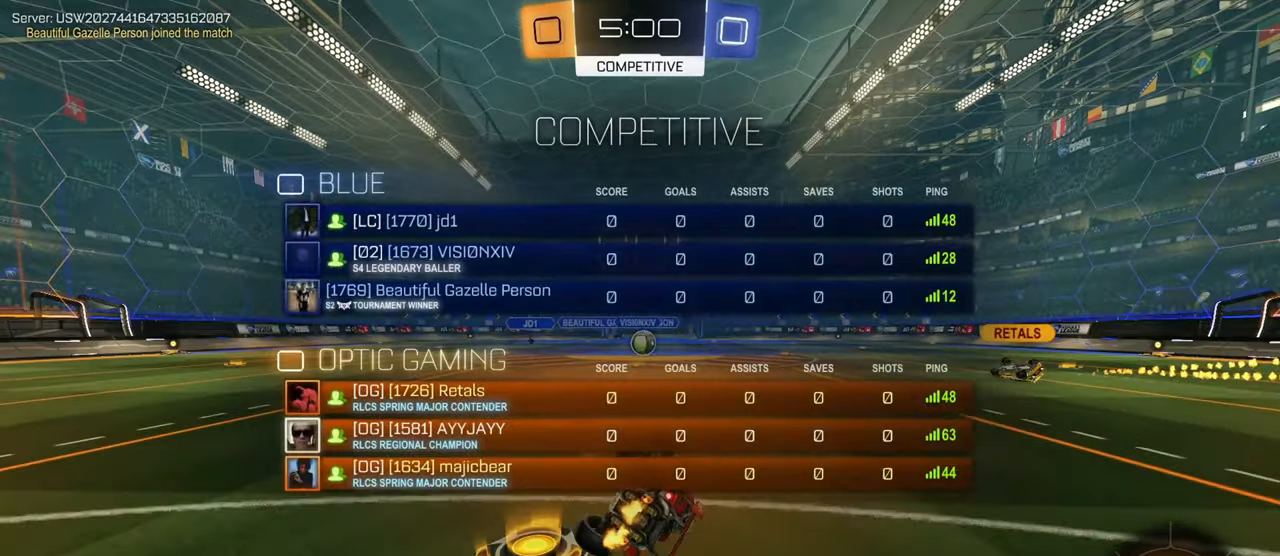
{"buttons": ["SQUARE", "R2"], "left_stick": "center", "right_stick": "center", "events": [[117, "left_stick", "center"], [184, "L1", "up"], [284, "left_stick", "right"], [400, "left_stick", "center"]]}